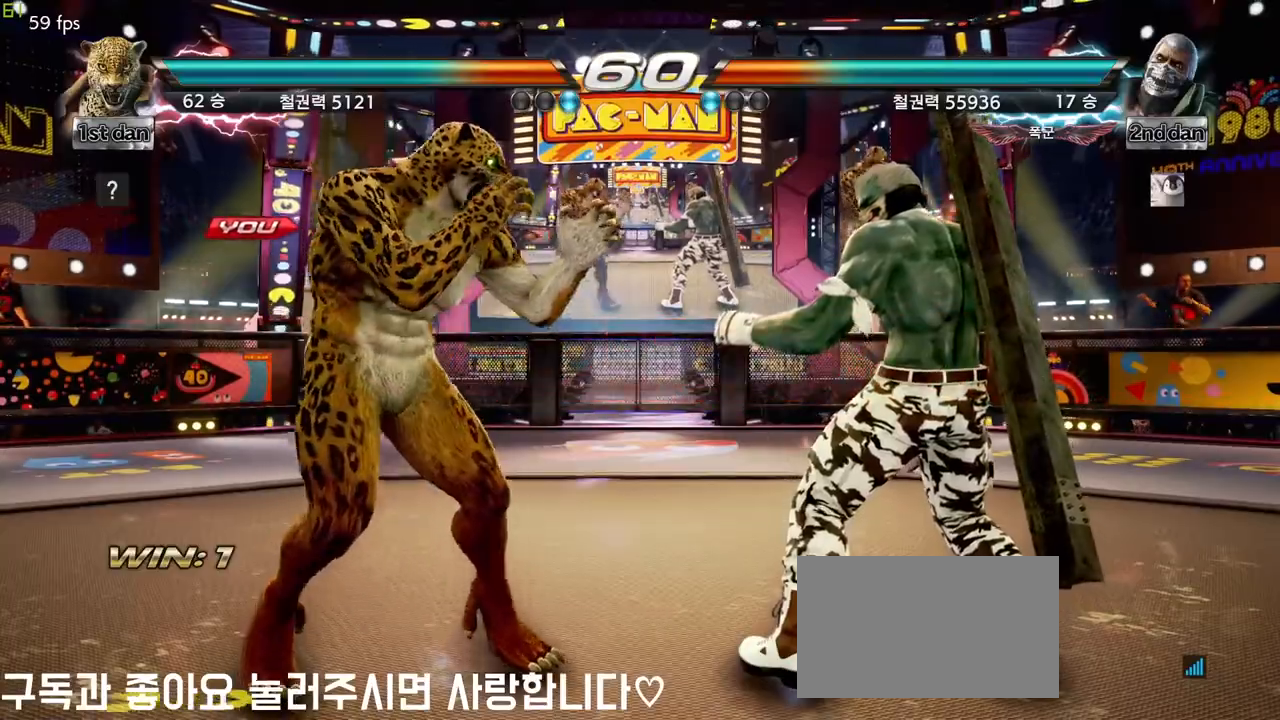
Gameplay with a controller (arcade stick); each line is a JSON object with the inputs held at the frame after it. "events" lists button and stick changes between this image and that frame as [ms after this image, input, new state], when the widget could be followed in between. Not read: L3 R3.
{"buttons": [], "left_stick": "center", "events": []}
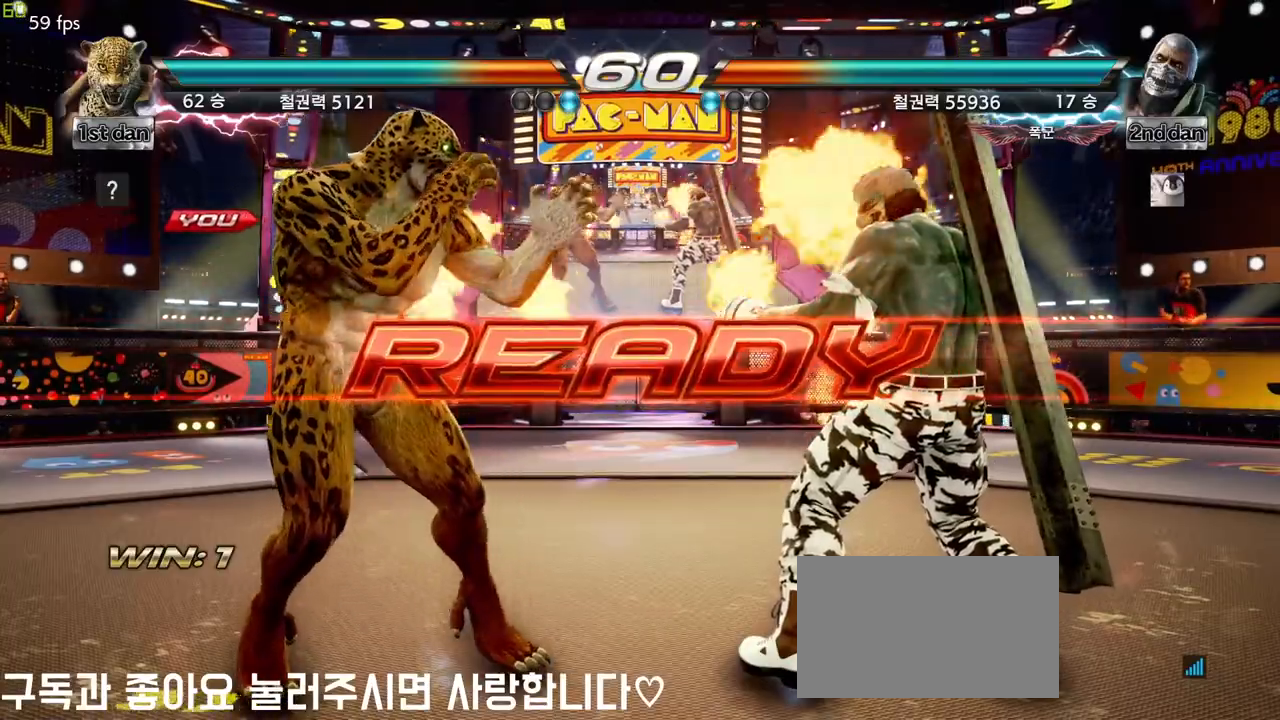
{"buttons": [], "left_stick": "center", "events": []}
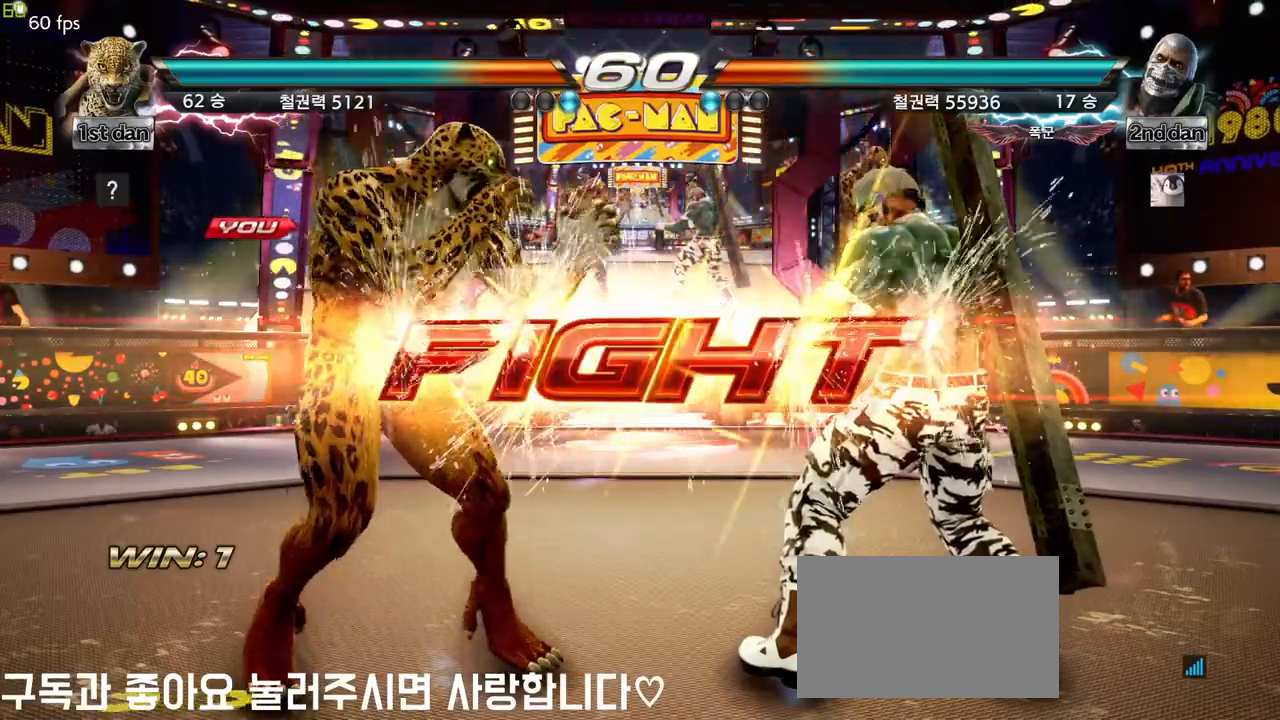
{"buttons": [], "left_stick": "center", "events": [[283, "TRIANGLE", "down"], [383, "SQUARE", "down"], [467, "TRIANGLE", "up"], [483, "SQUARE", "up"]]}
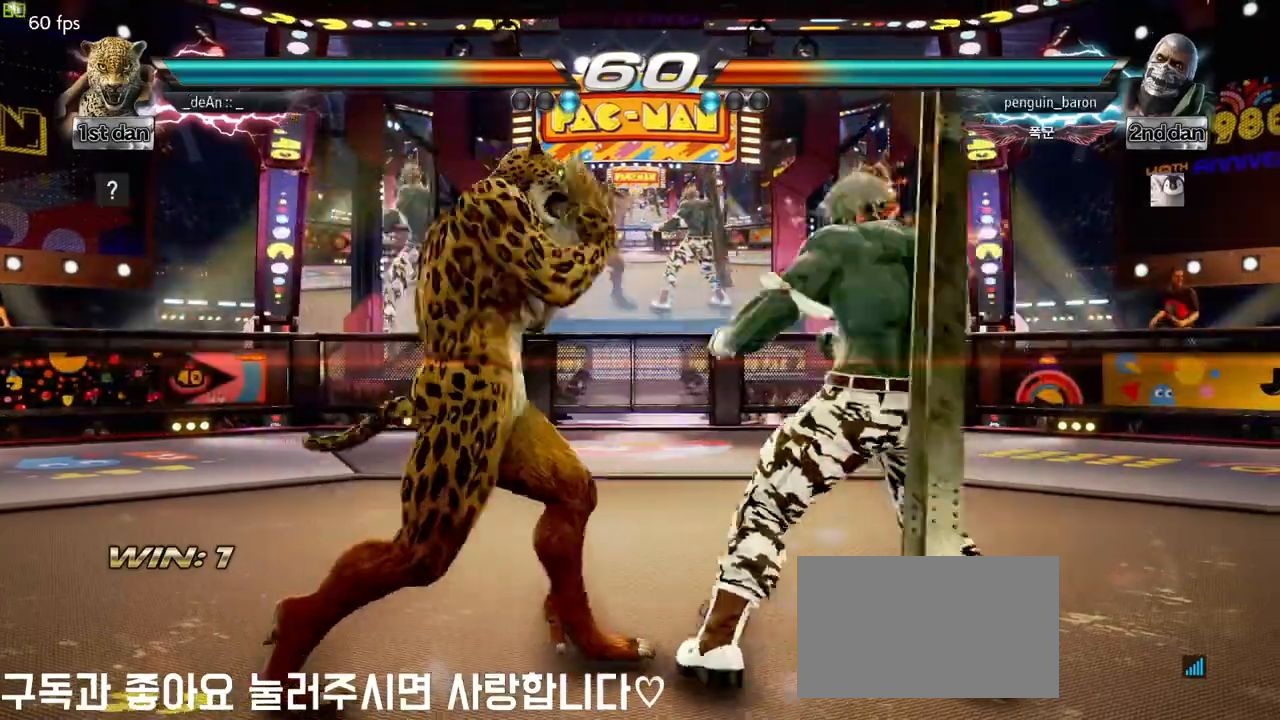
{"buttons": ["CIRCLE"], "left_stick": "center", "events": [[117, "CIRCLE", "down"], [233, "CIRCLE", "up"], [267, "CIRCLE", "down"], [367, "CIRCLE", "up"], [417, "CIRCLE", "down"]]}
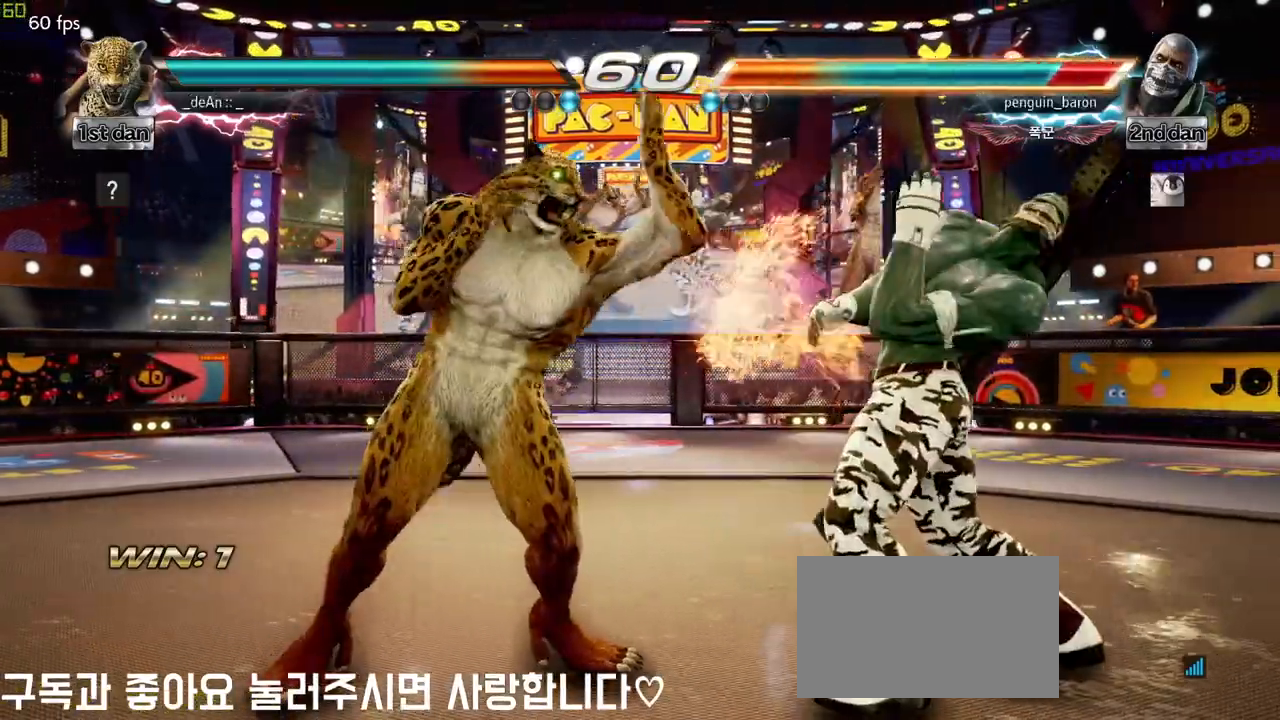
{"buttons": [], "left_stick": "left", "events": [[17, "CIRCLE", "up"], [50, "CIRCLE", "down"], [133, "CIRCLE", "up"], [183, "CIRCLE", "down"], [317, "CIRCLE", "up"], [433, "left_stick", "left"]]}
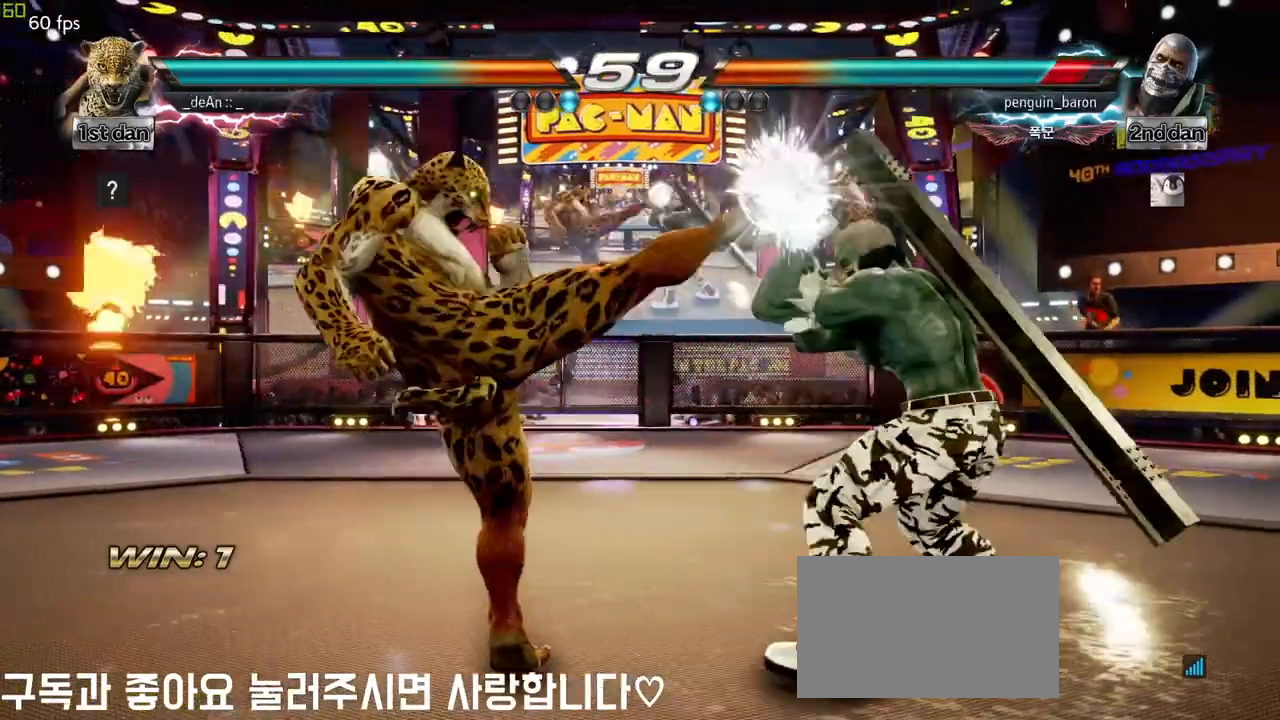
{"buttons": [], "left_stick": "left", "events": []}
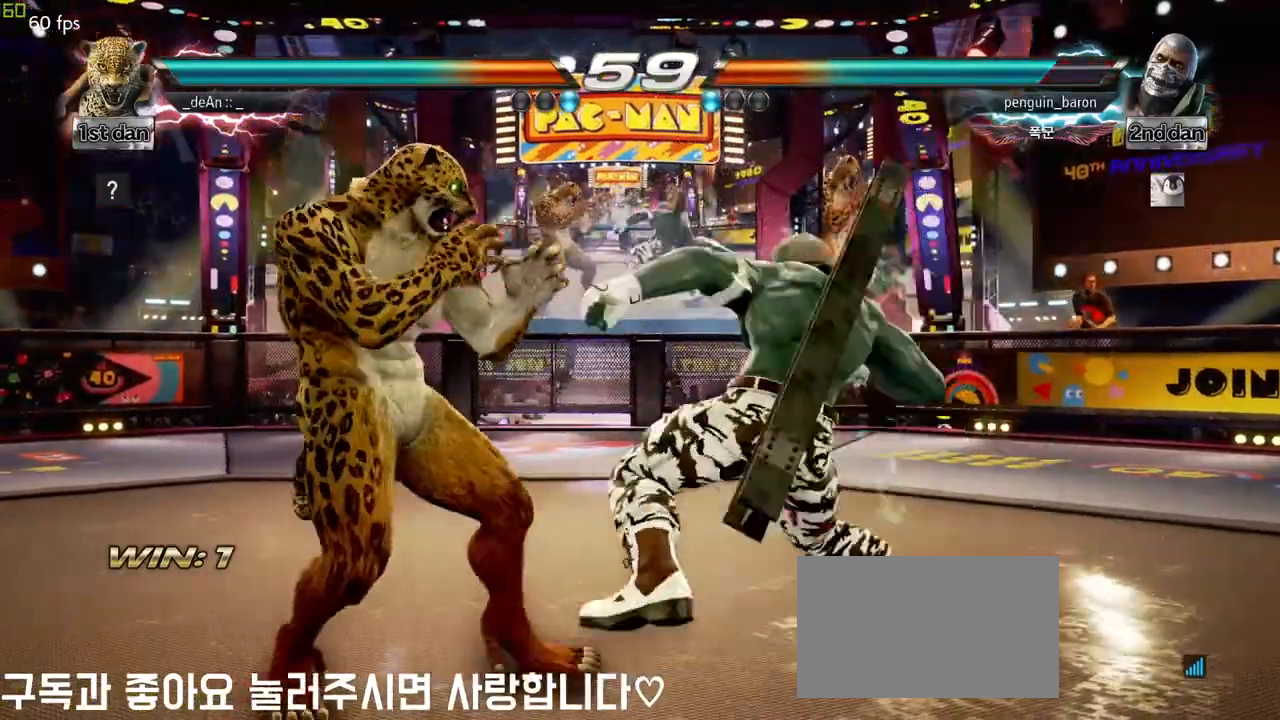
{"buttons": [], "left_stick": "left", "events": [[67, "left_stick", "right"], [83, "TRIANGLE", "down"], [167, "SQUARE", "down"], [183, "TRIANGLE", "up"], [250, "SQUARE", "up"], [350, "left_stick", "center"], [433, "left_stick", "left"]]}
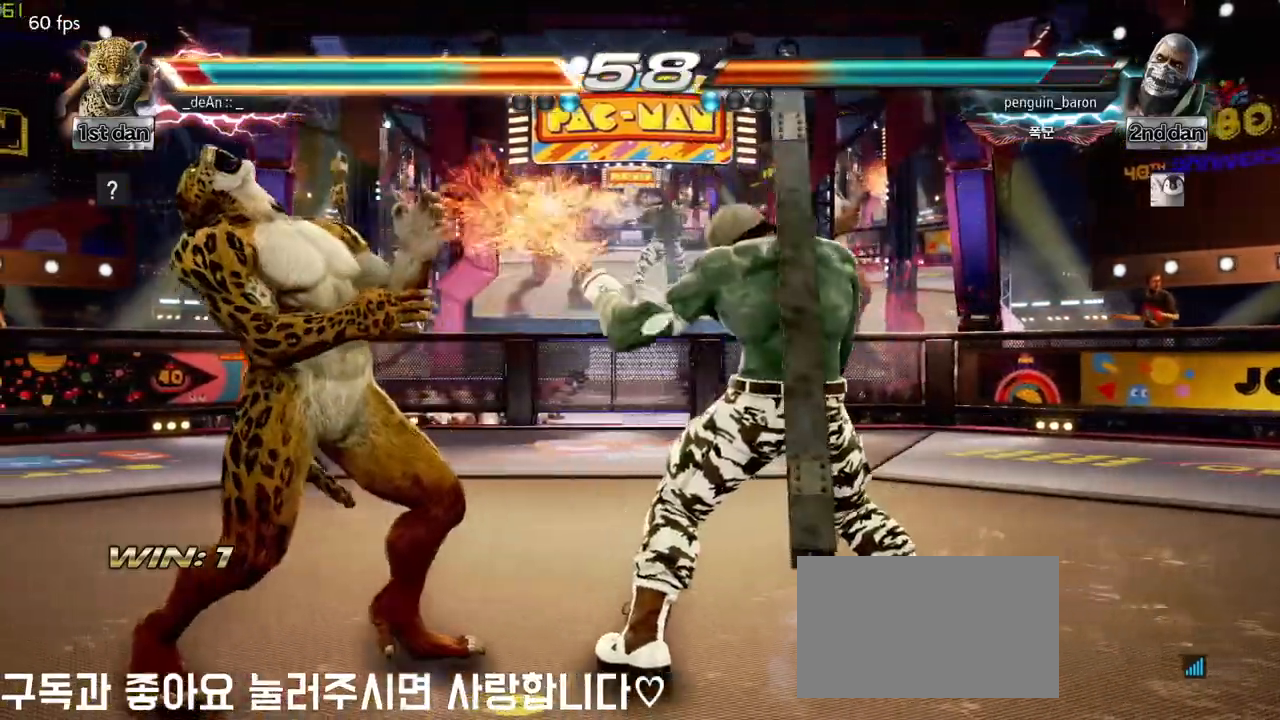
{"buttons": [], "left_stick": "center", "events": [[200, "left_stick", "center"], [250, "SQUARE", "down"], [433, "SQUARE", "up"]]}
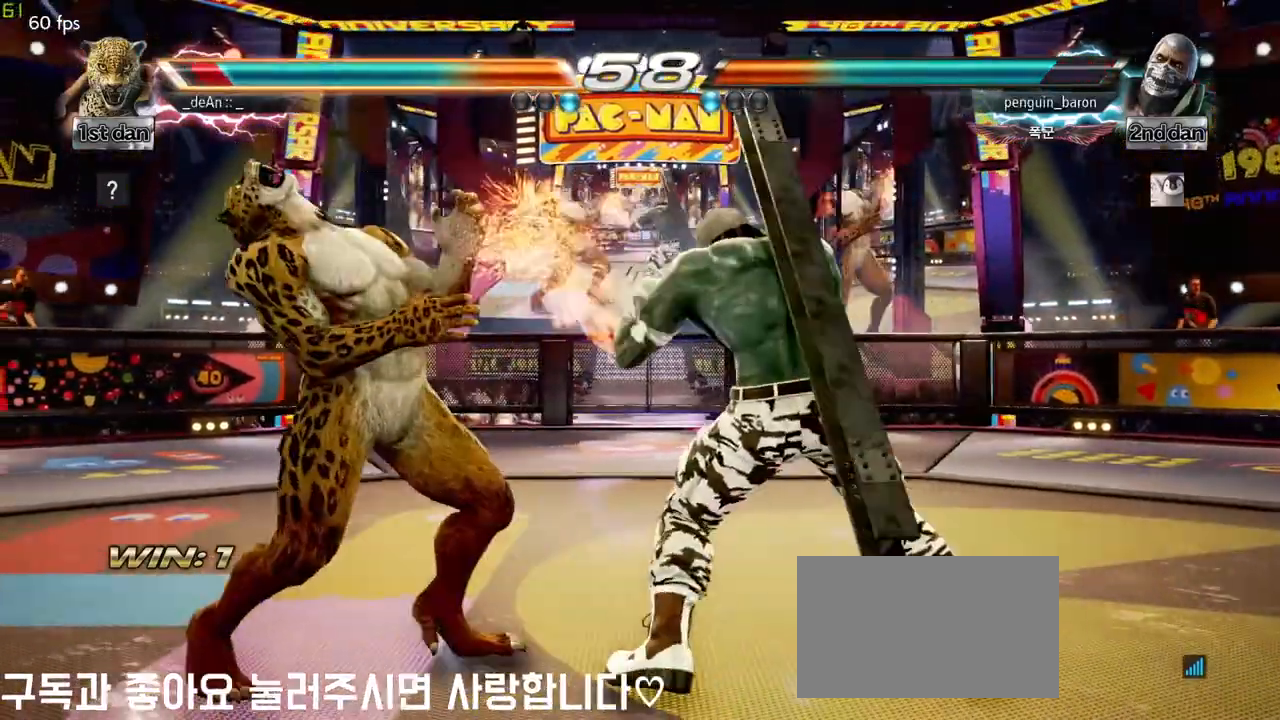
{"buttons": [], "left_stick": "left", "events": [[183, "SQUARE", "down"], [233, "left_stick", "left"], [250, "SQUARE", "up"]]}
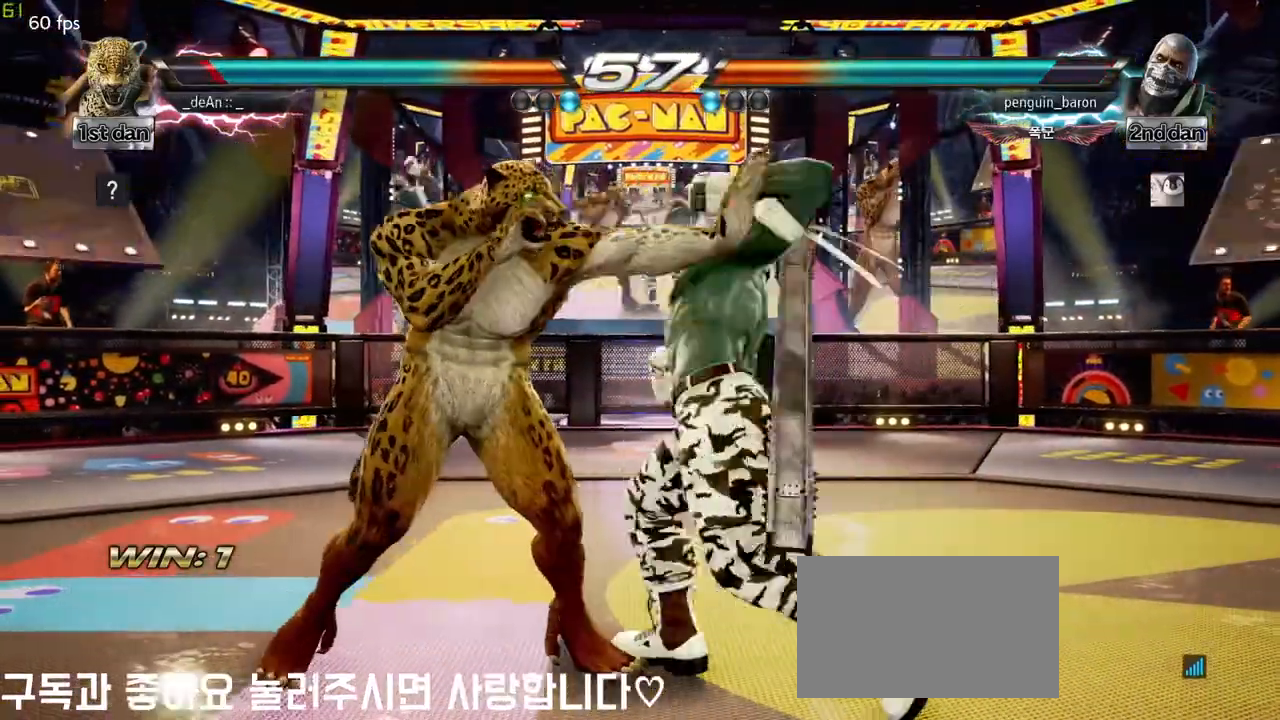
{"buttons": [], "left_stick": "left", "events": []}
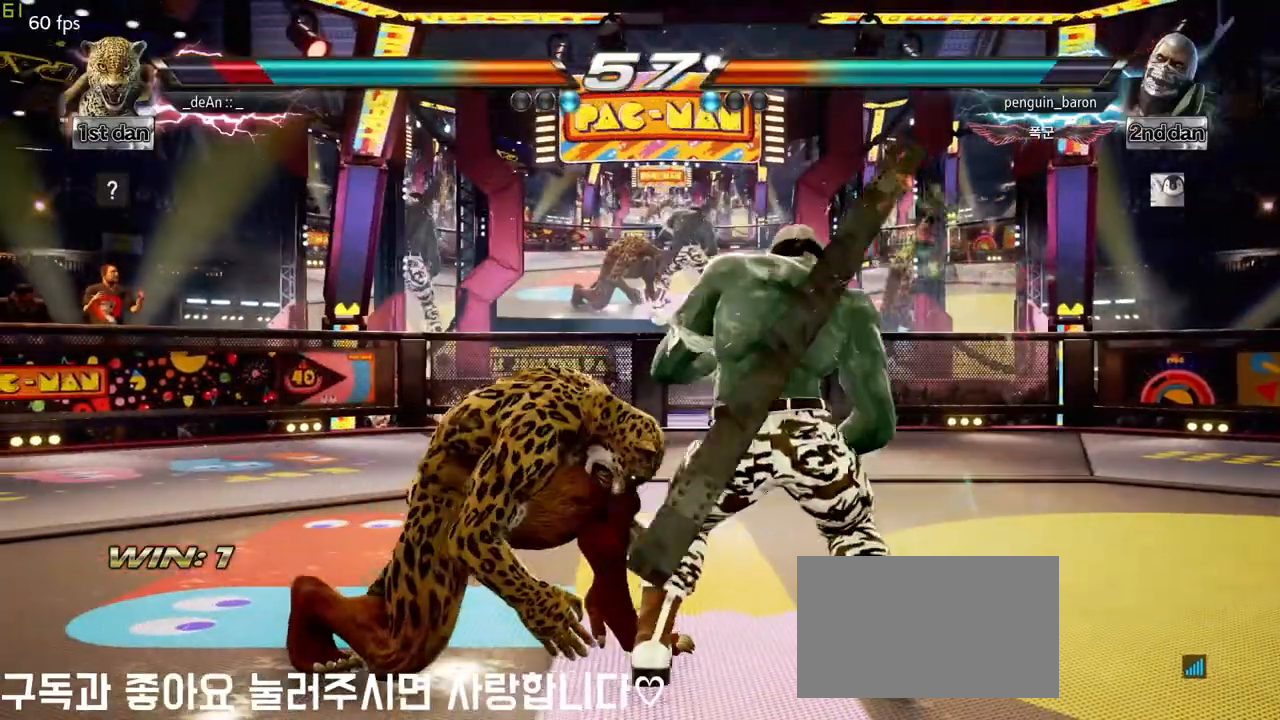
{"buttons": [], "left_stick": "left", "events": []}
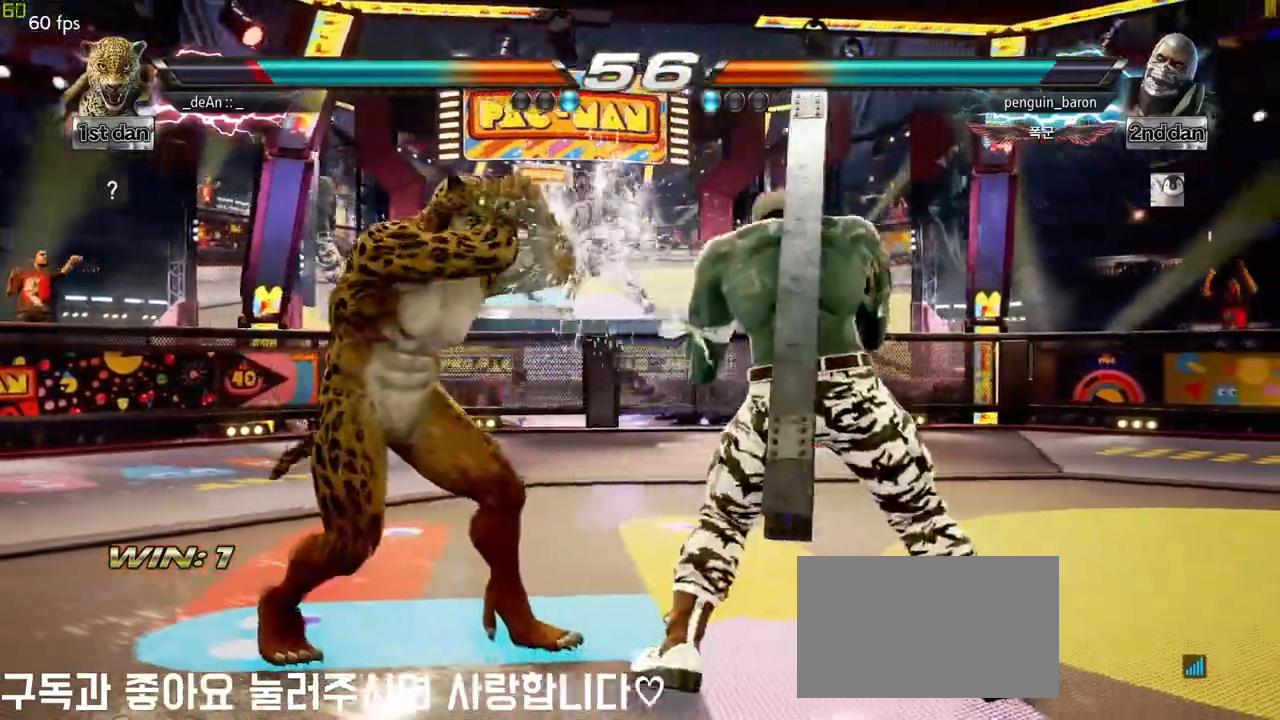
{"buttons": [], "left_stick": "left", "events": []}
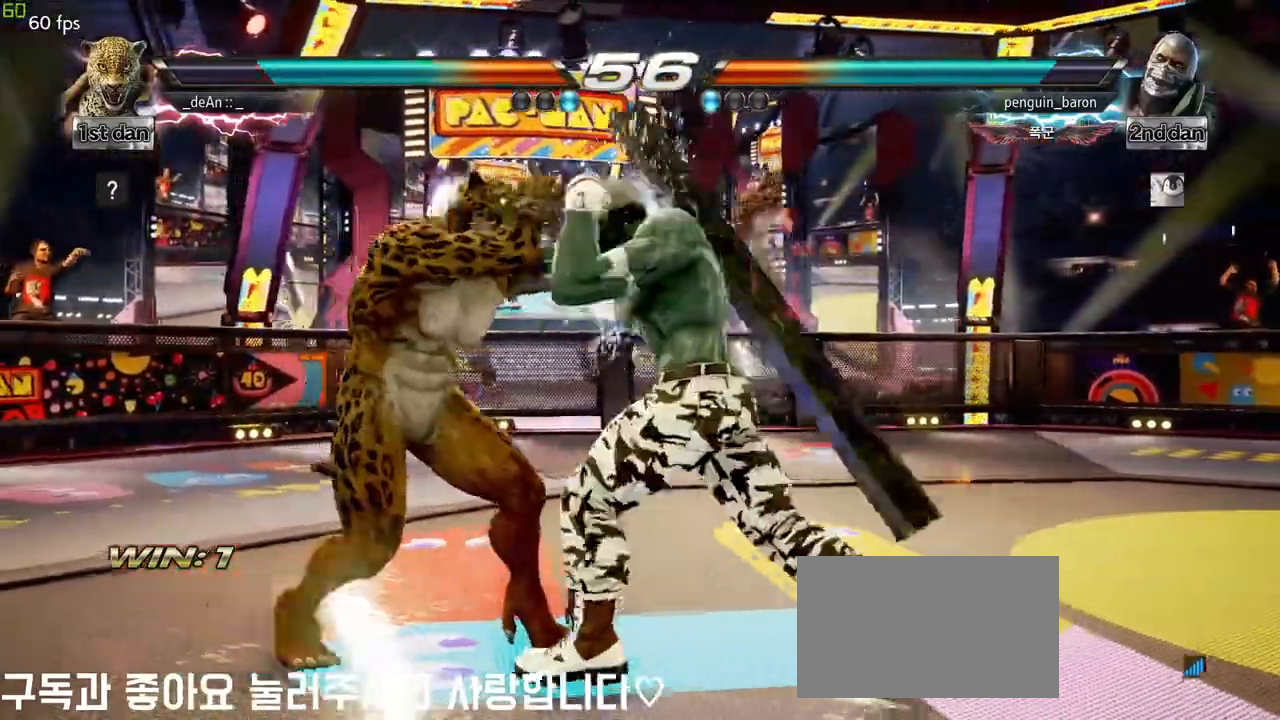
{"buttons": [], "left_stick": "right", "events": [[317, "left_stick", "right"], [333, "CROSS", "down"], [333, "TRIANGLE", "down"], [433, "TRIANGLE", "up"], [450, "CROSS", "up"]]}
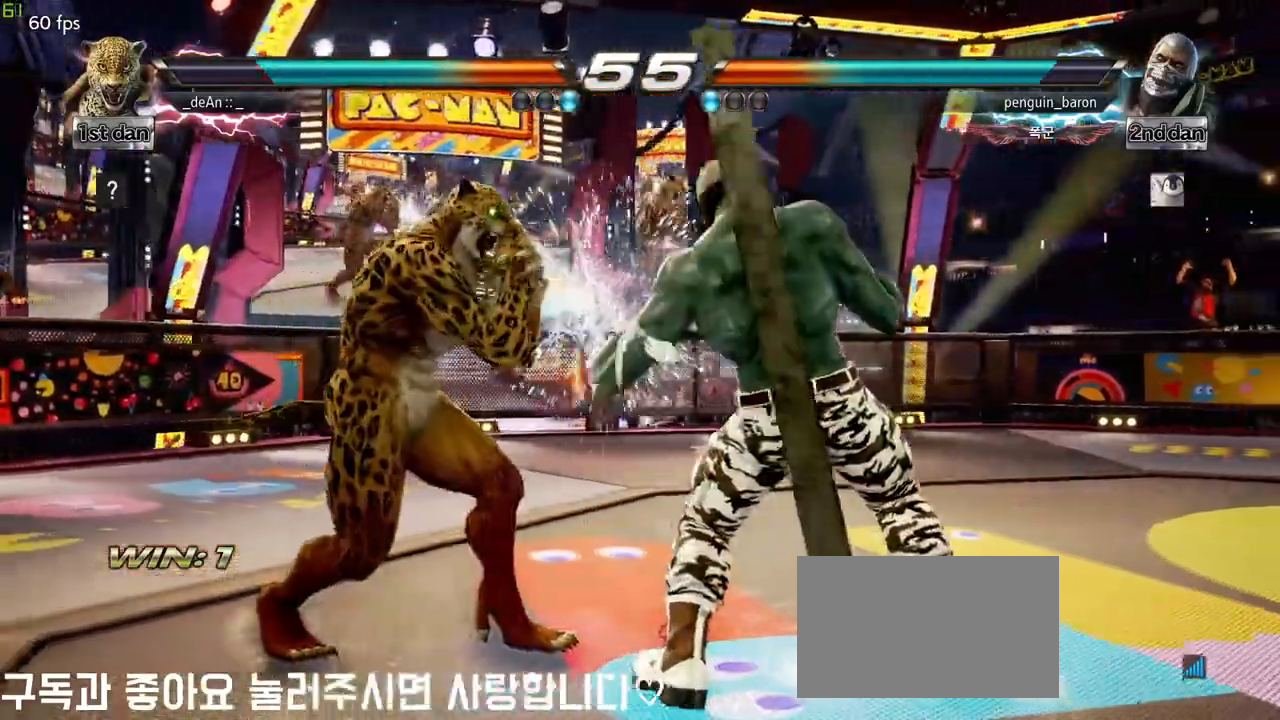
{"buttons": [], "left_stick": "center", "events": [[83, "CROSS", "down"], [83, "TRIANGLE", "down"], [217, "TRIANGLE", "up"], [267, "CROSS", "up"], [417, "left_stick", "center"]]}
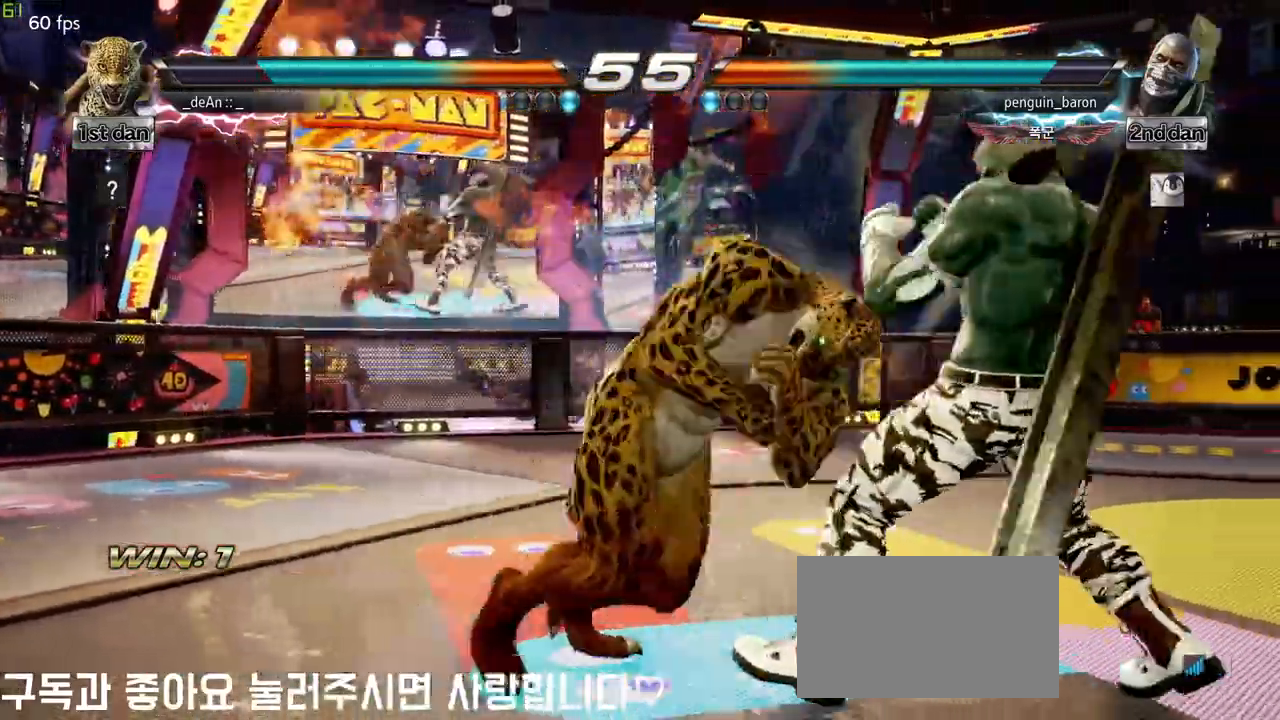
{"buttons": [], "left_stick": "left", "events": [[417, "left_stick", "left"]]}
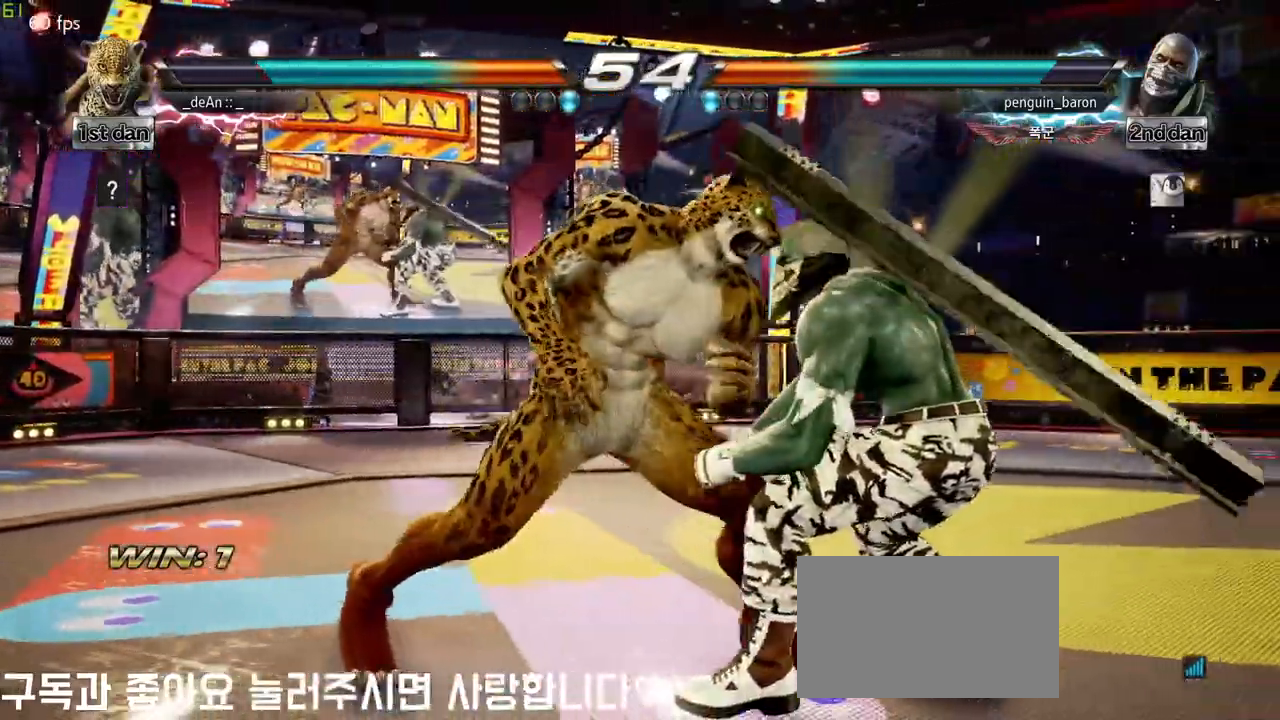
{"buttons": [], "left_stick": "center", "events": [[133, "left_stick", "right"], [167, "CROSS", "down"], [183, "TRIANGLE", "down"], [267, "TRIANGLE", "up"], [283, "CROSS", "up"], [383, "left_stick", "center"]]}
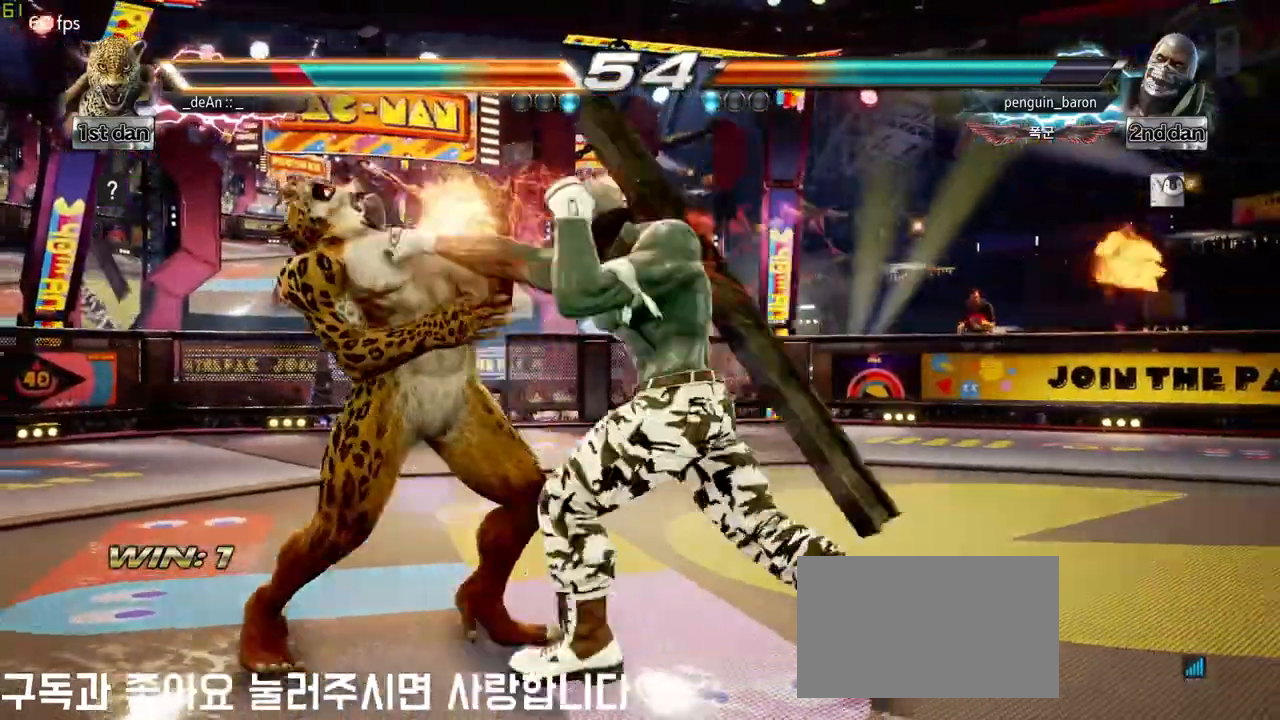
{"buttons": [], "left_stick": "left", "events": [[100, "left_stick", "left"]]}
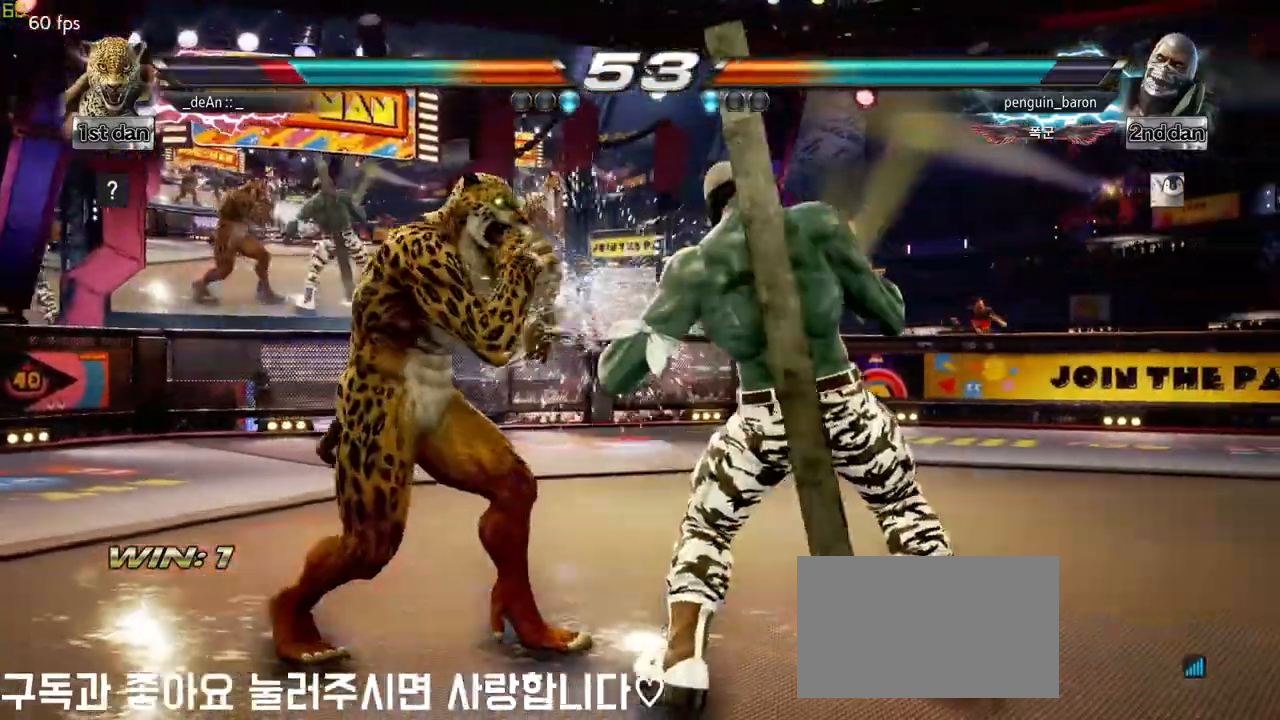
{"buttons": [], "left_stick": "right", "events": [[117, "left_stick", "center"], [183, "SQUARE", "down"], [350, "SQUARE", "up"], [483, "left_stick", "right"]]}
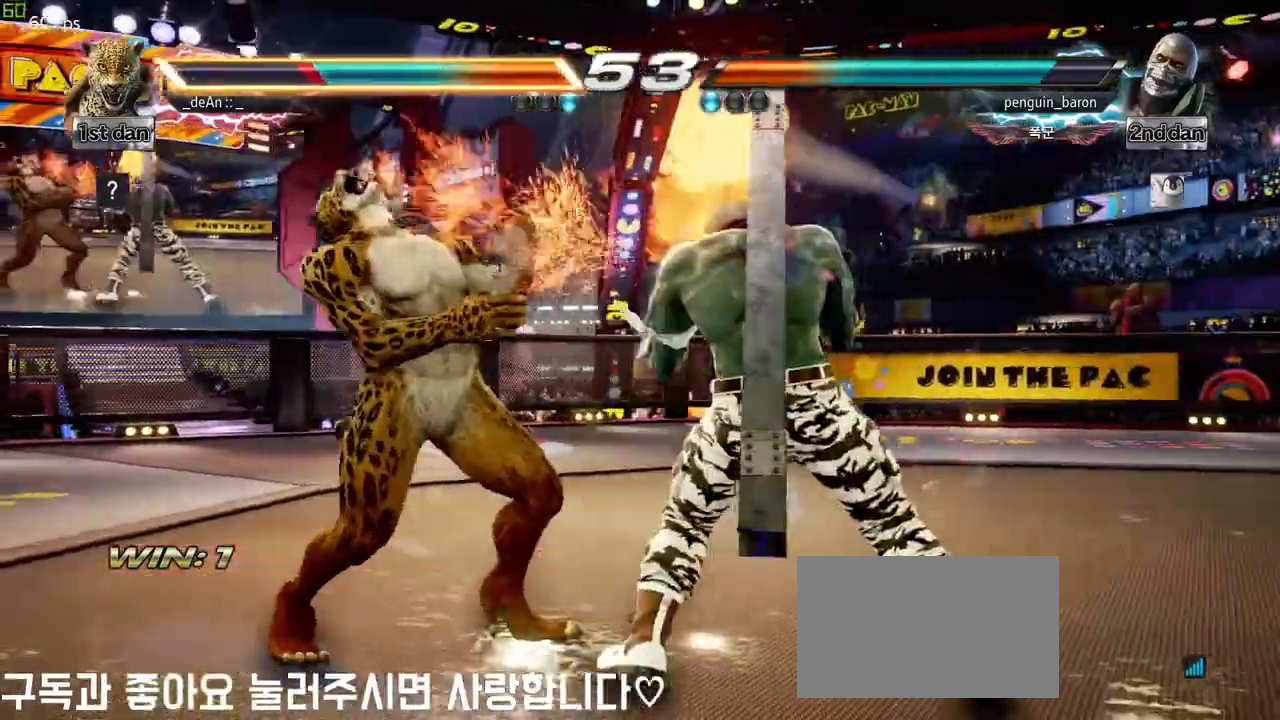
{"buttons": [], "left_stick": "left", "events": [[33, "TRIANGLE", "down"], [50, "CROSS", "down"], [133, "TRIANGLE", "up"], [167, "CROSS", "up"], [250, "left_stick", "center"], [300, "left_stick", "left"]]}
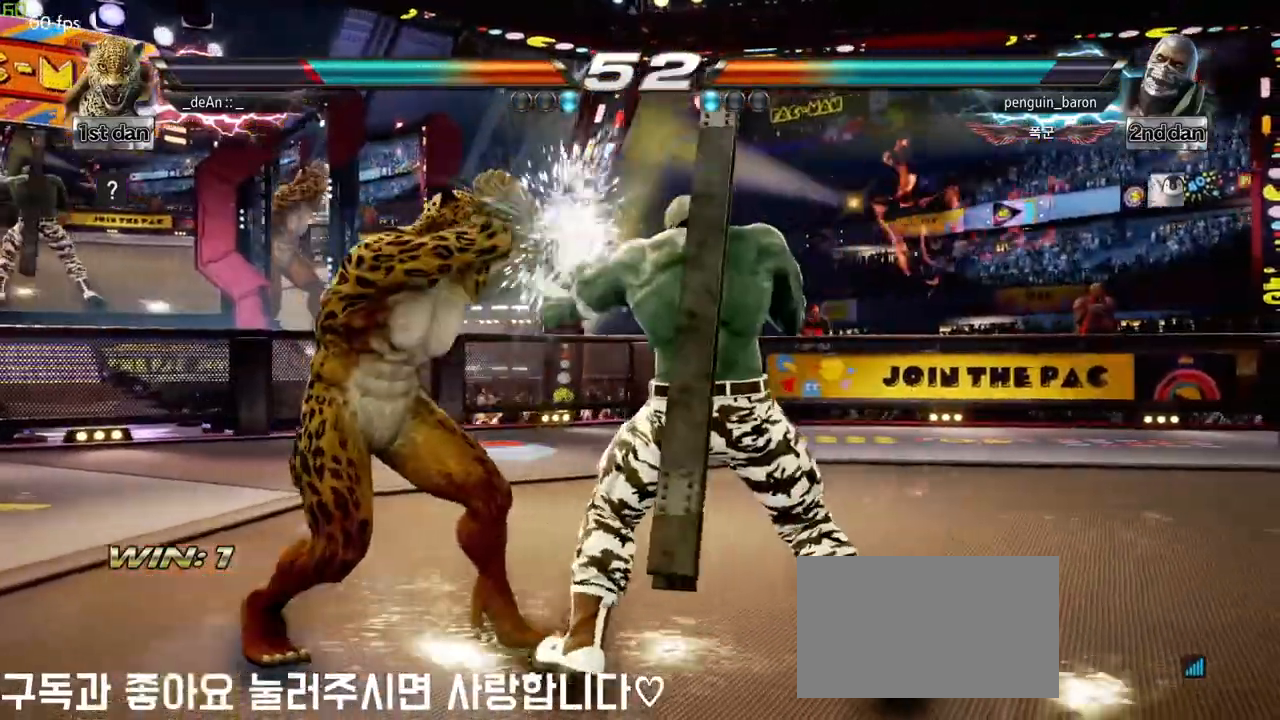
{"buttons": [], "left_stick": "left", "events": []}
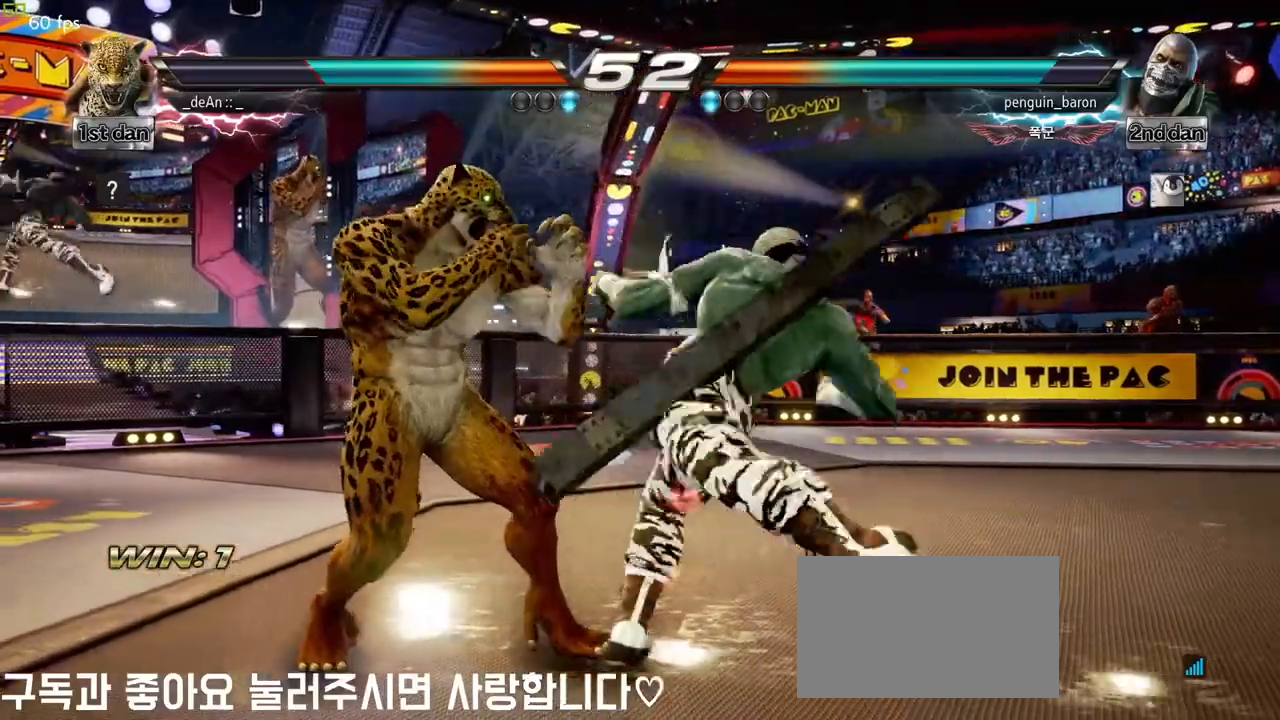
{"buttons": [], "left_stick": "left", "events": []}
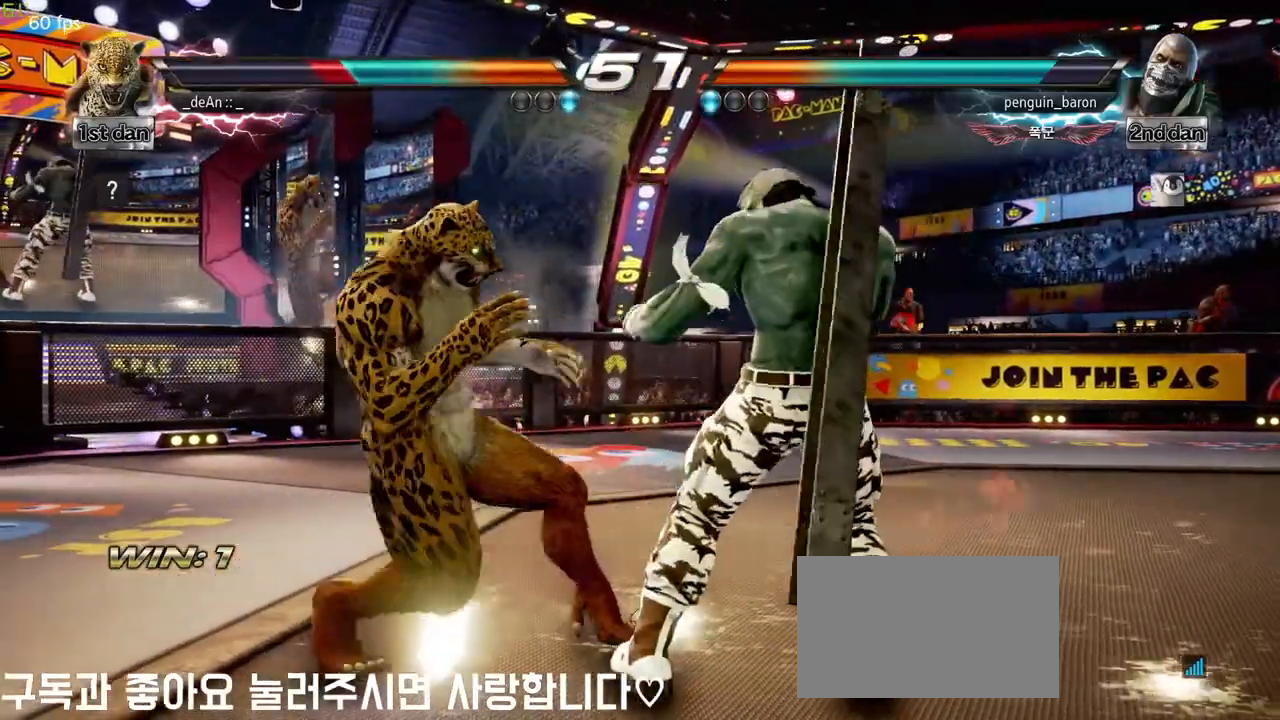
{"buttons": [], "left_stick": "left", "events": []}
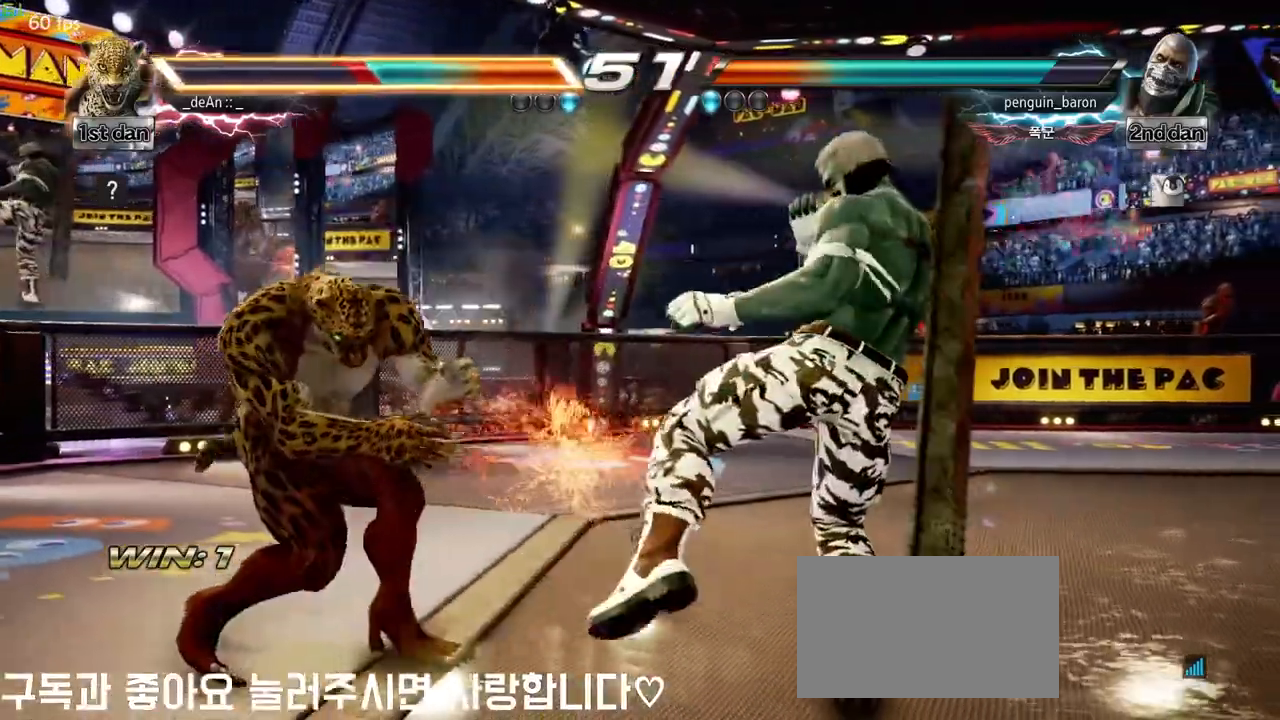
{"buttons": [], "left_stick": "center", "events": [[217, "left_stick", "center"], [233, "SQUARE", "down"], [417, "SQUARE", "up"]]}
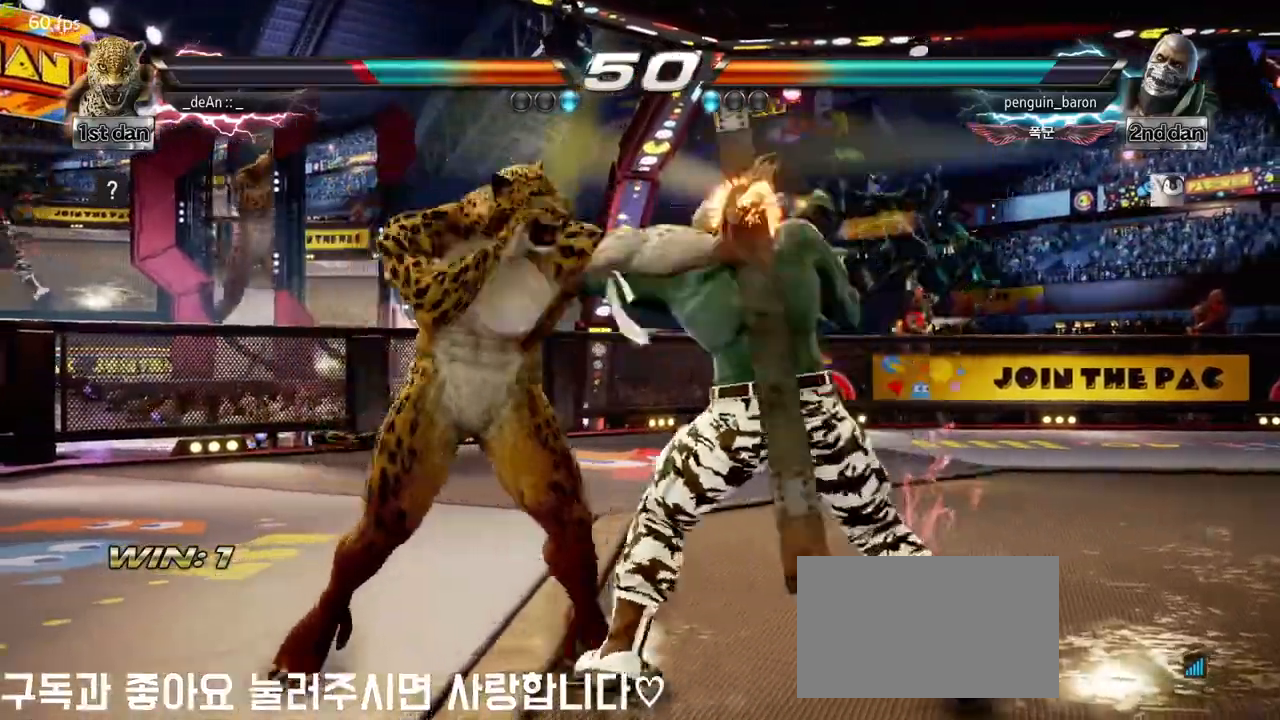
{"buttons": ["SQUARE"], "left_stick": "center", "events": [[150, "SQUARE", "down"], [300, "SQUARE", "up"], [483, "SQUARE", "down"]]}
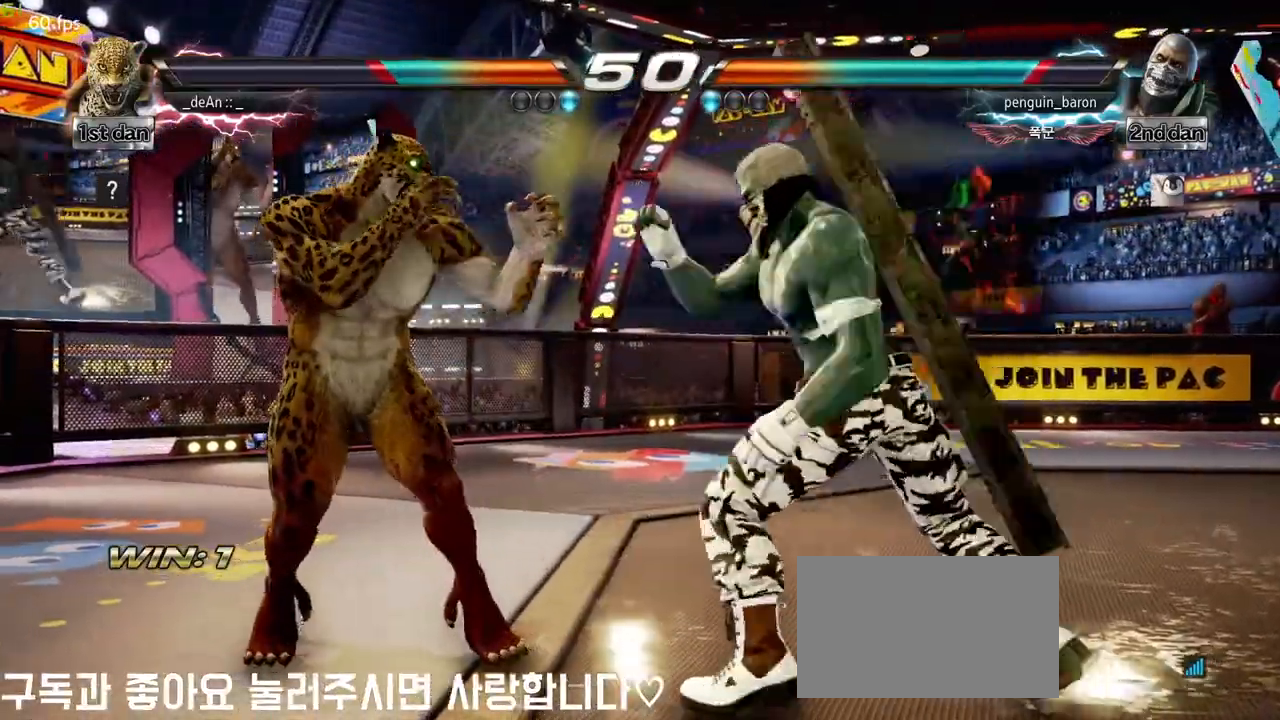
{"buttons": [], "left_stick": "center", "events": [[67, "TRIANGLE", "down"], [217, "SQUARE", "up"], [233, "TRIANGLE", "up"], [417, "left_stick", "left"], [500, "left_stick", "center"]]}
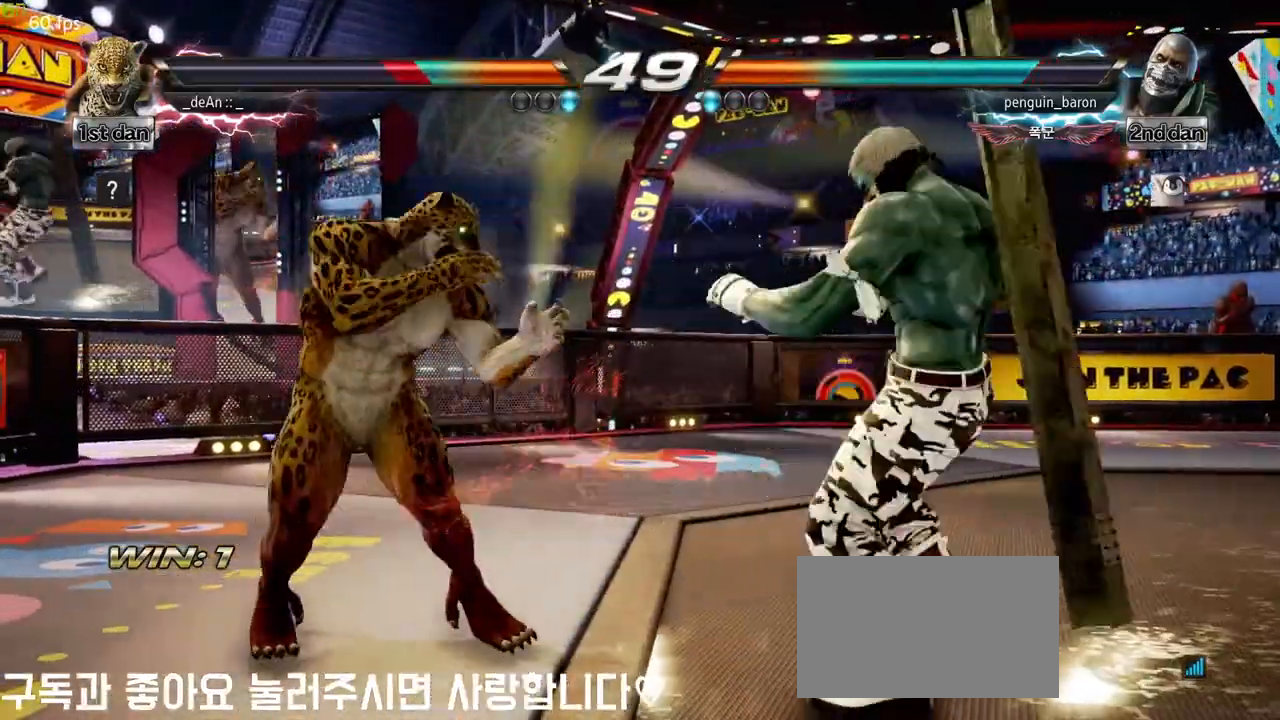
{"buttons": [], "left_stick": "center", "events": [[33, "left_stick", "down-right"], [50, "SQUARE", "down"], [167, "SQUARE", "up"], [267, "left_stick", "center"]]}
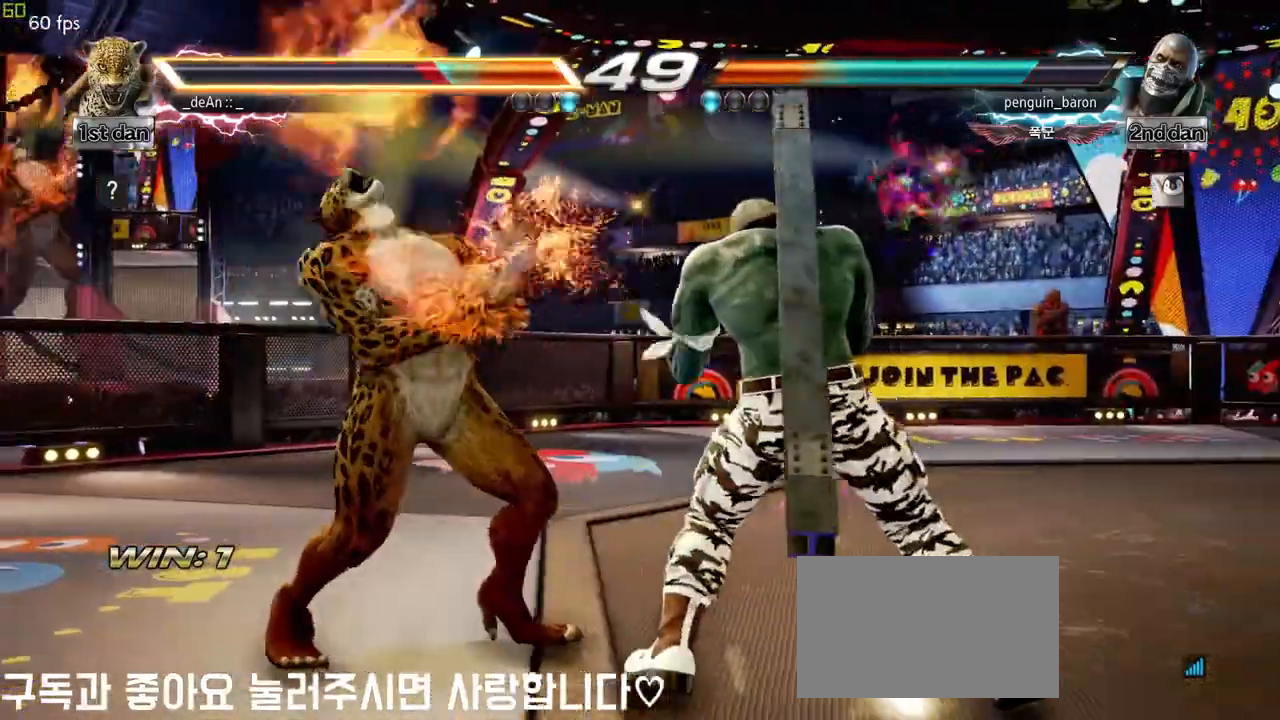
{"buttons": [], "left_stick": "center", "events": [[150, "left_stick", "down-right"], [183, "SQUARE", "down"], [367, "SQUARE", "up"], [383, "left_stick", "center"]]}
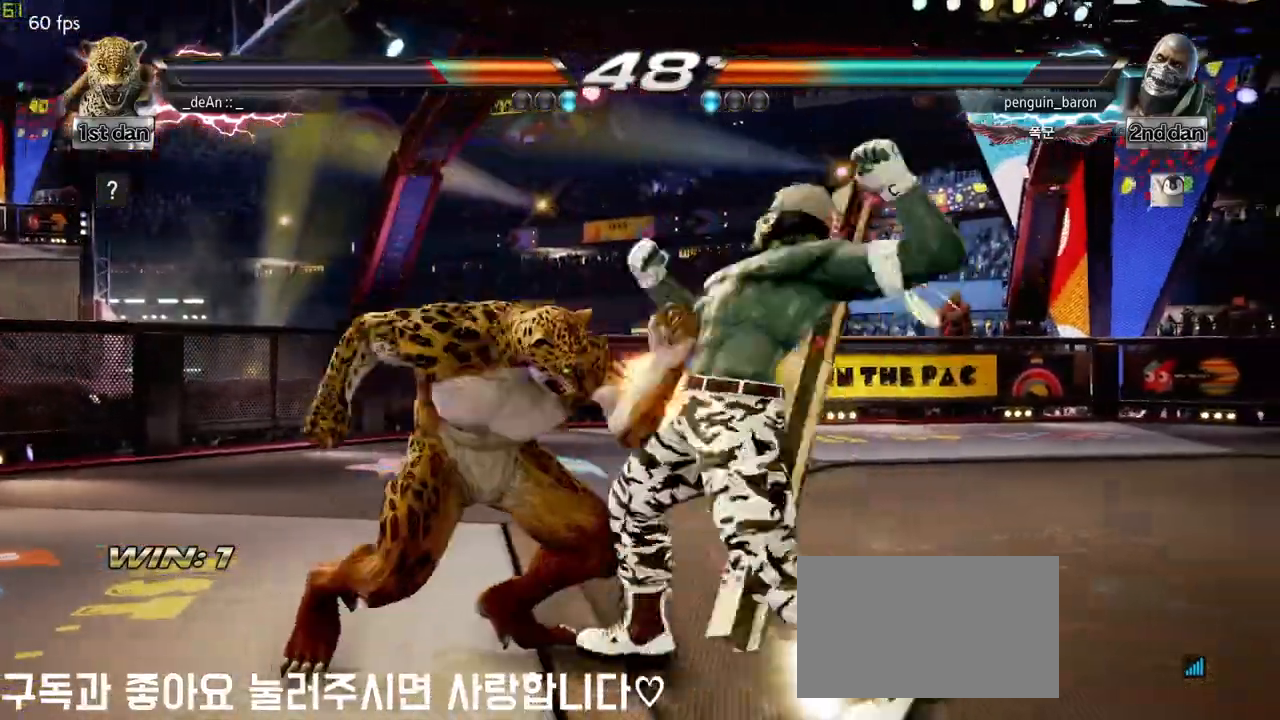
{"buttons": [], "left_stick": "down-left", "events": [[67, "left_stick", "left"], [133, "left_stick", "center"], [267, "left_stick", "down-left"], [317, "SQUARE", "down"], [433, "SQUARE", "up"]]}
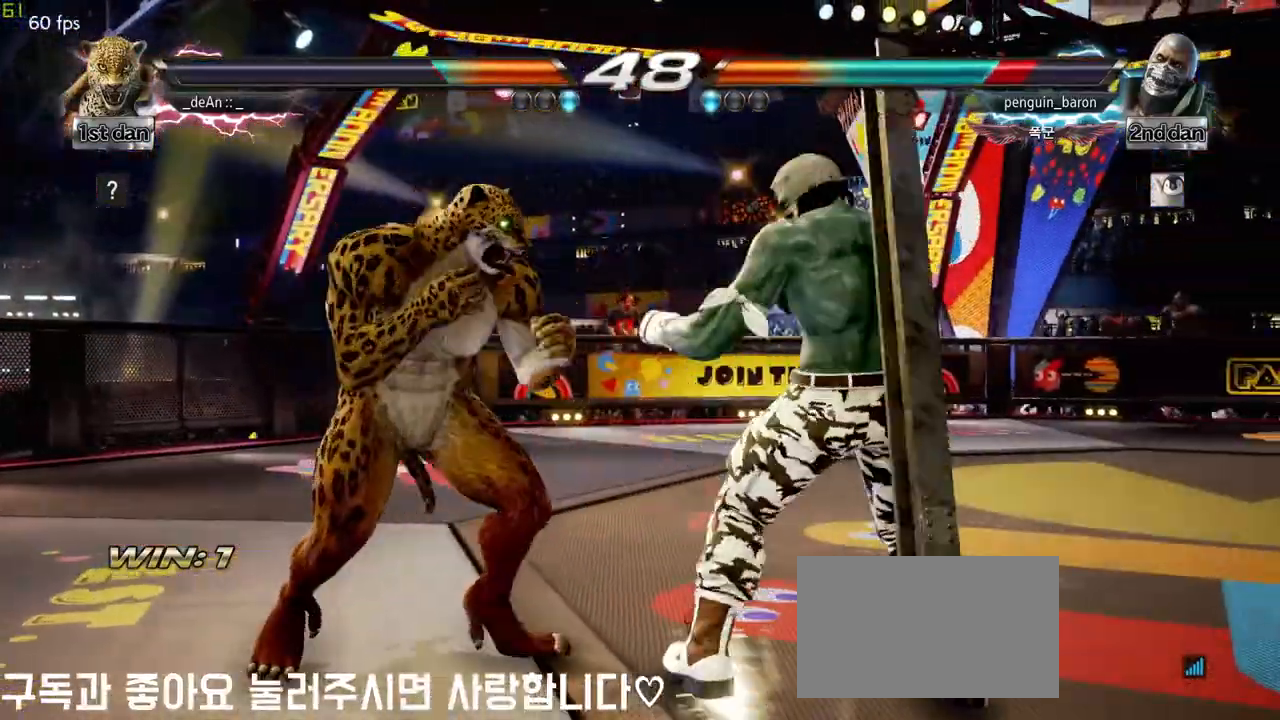
{"buttons": [], "left_stick": "down", "events": [[33, "left_stick", "center"], [350, "left_stick", "down"], [400, "CIRCLE", "down"], [483, "CIRCLE", "up"]]}
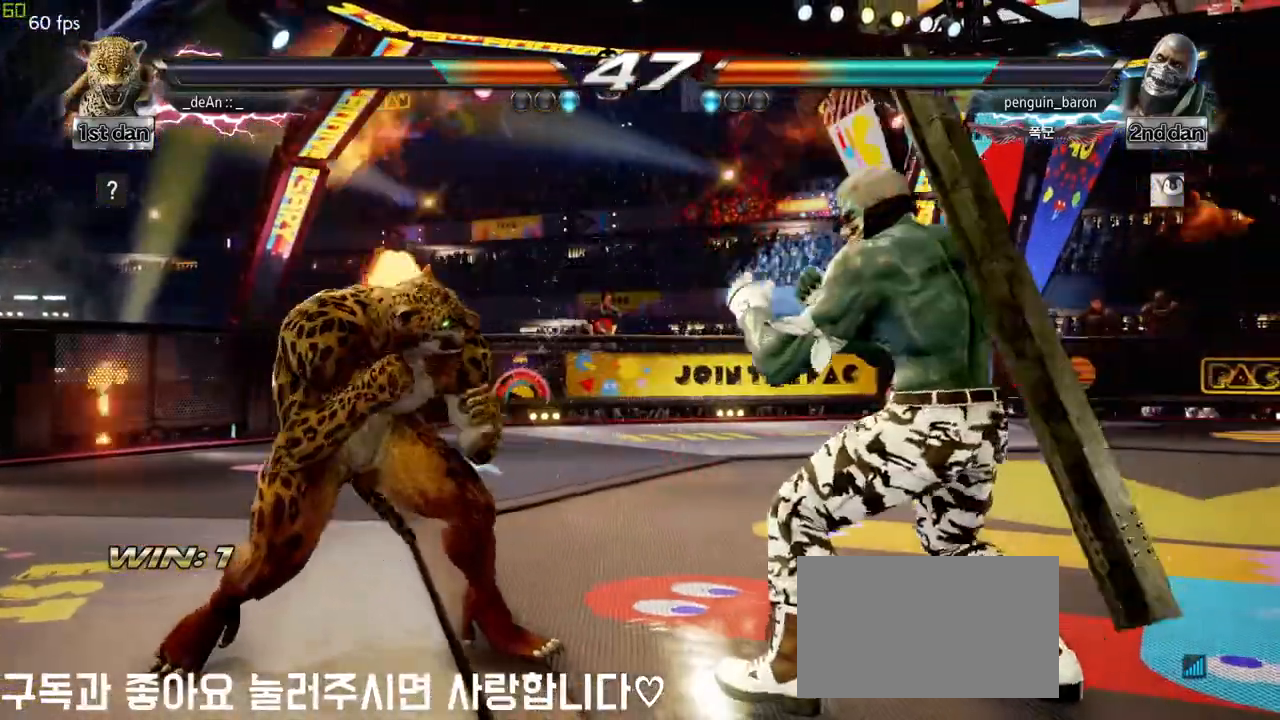
{"buttons": [], "left_stick": "left", "events": [[50, "CIRCLE", "down"], [150, "CIRCLE", "up"], [167, "CIRCLE", "down"], [283, "left_stick", "center"], [350, "CIRCLE", "up"], [483, "left_stick", "left"]]}